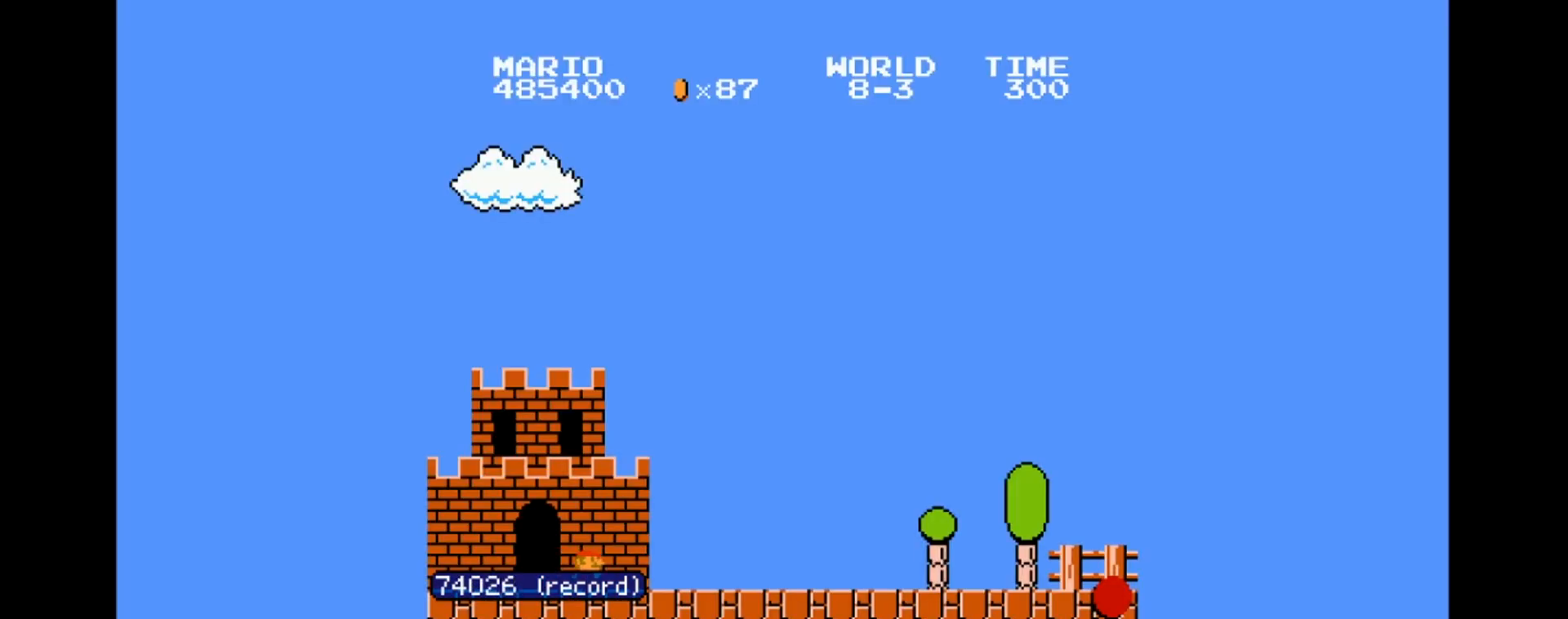
Gameplay with a controller (Nintendo layout); each line is a JSON object with the inputs held at the frame after it. "events" lists button and stick changes between this image and that frame as [ms after this image, input, new state], when the widget could be followed in between. Not read: L3 R3.
{"buttons": ["B", "DPAD_RIGHT"], "events": []}
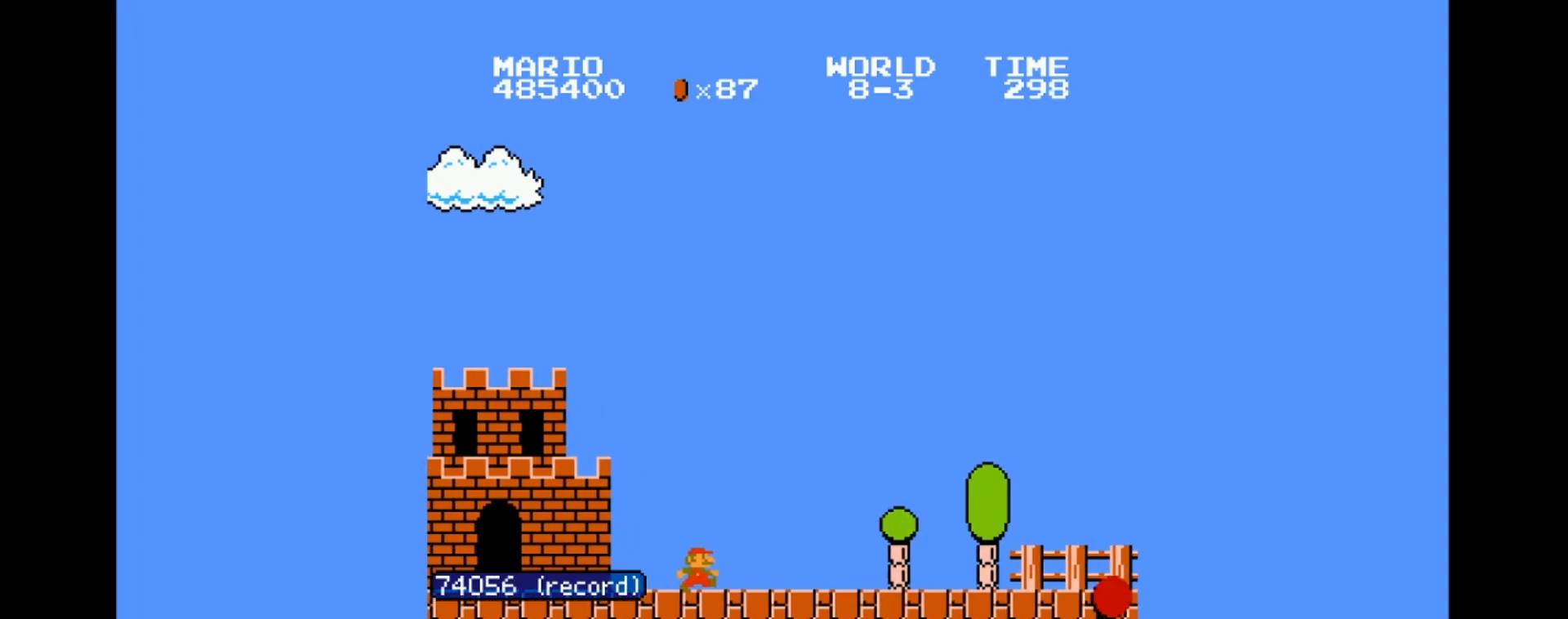
{"buttons": ["B", "DPAD_RIGHT"], "events": []}
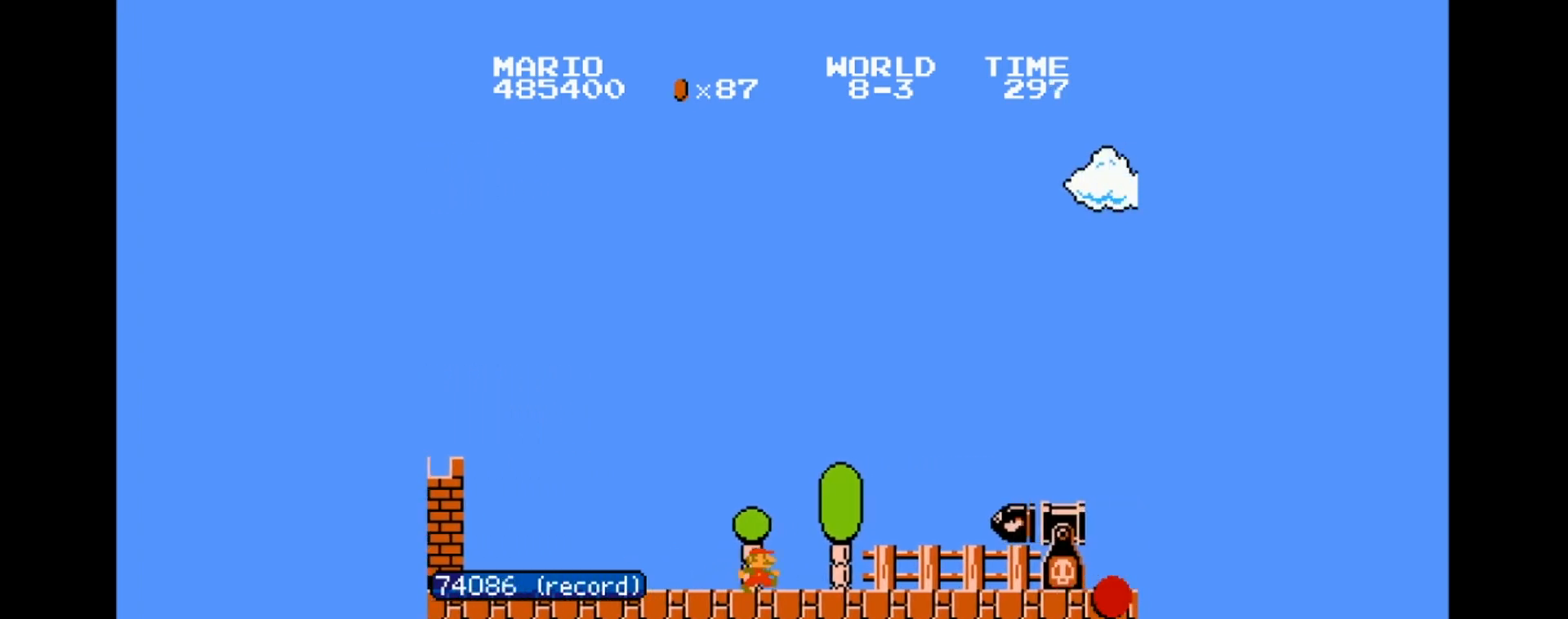
{"buttons": ["A", "B", "DPAD_RIGHT"], "events": [[67, "A", "down"]]}
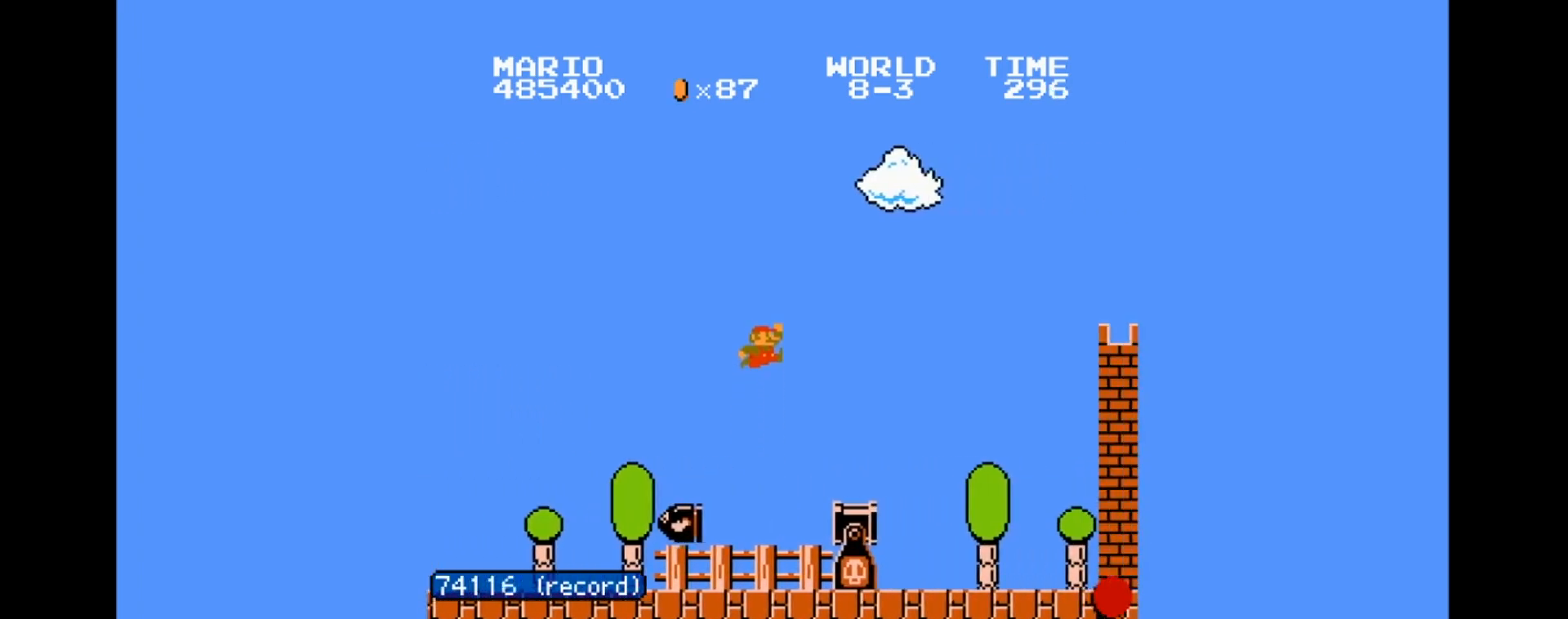
{"buttons": ["B", "DPAD_RIGHT"], "events": [[101, "A", "up"]]}
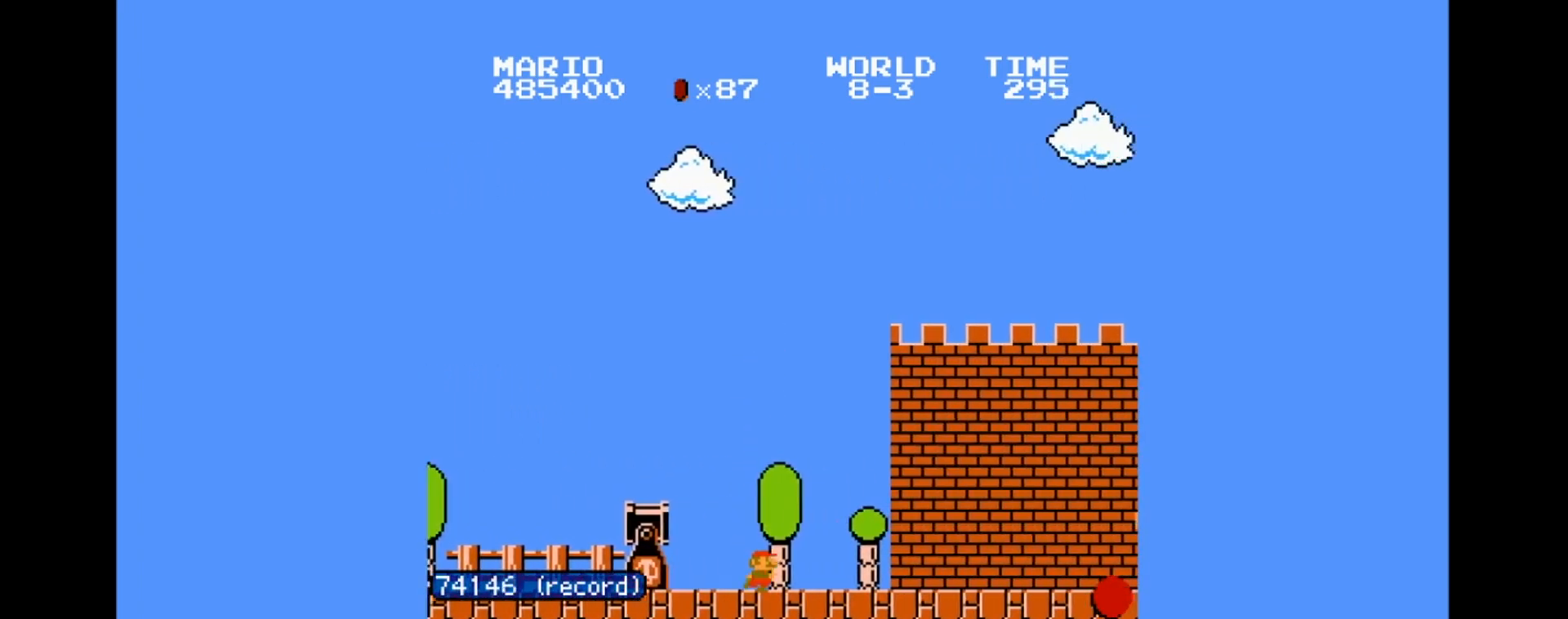
{"buttons": ["A", "B", "DPAD_RIGHT"], "events": [[100, "A", "down"]]}
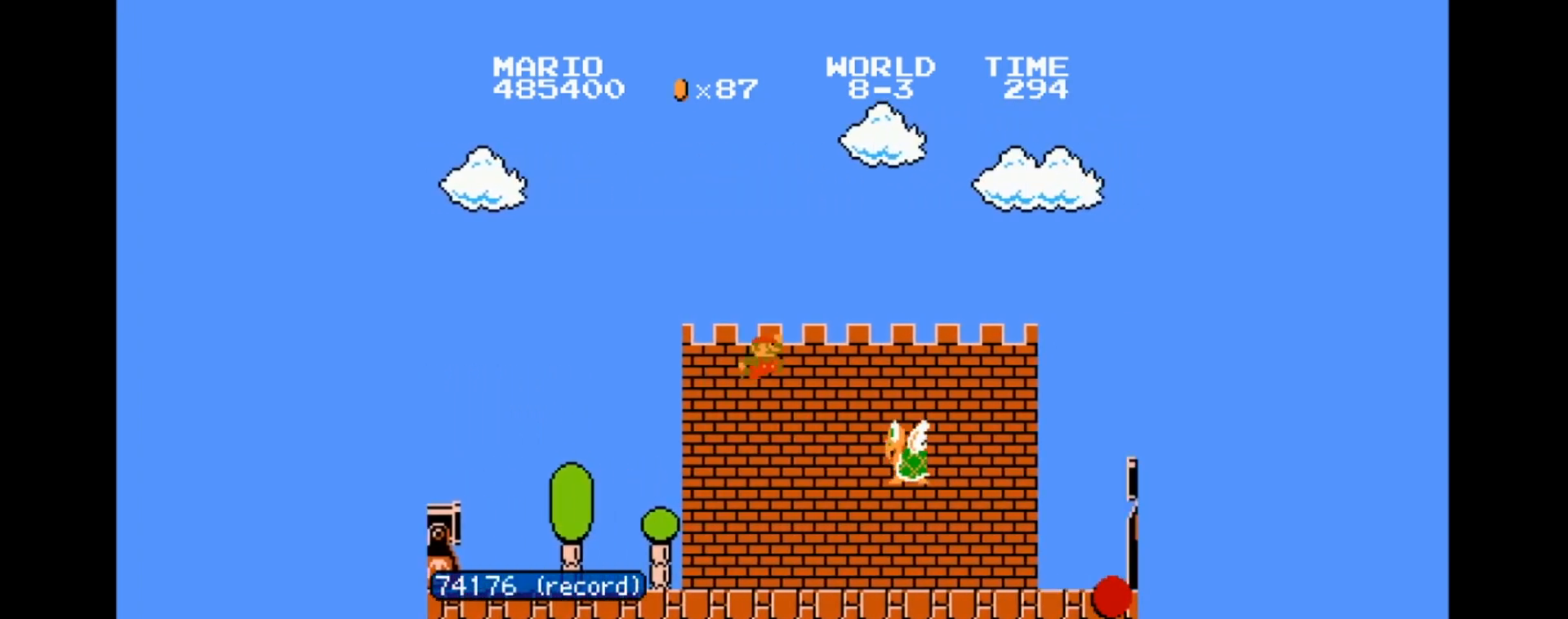
{"buttons": ["A", "B", "DPAD_RIGHT"], "events": [[34, "A", "up"], [501, "A", "down"]]}
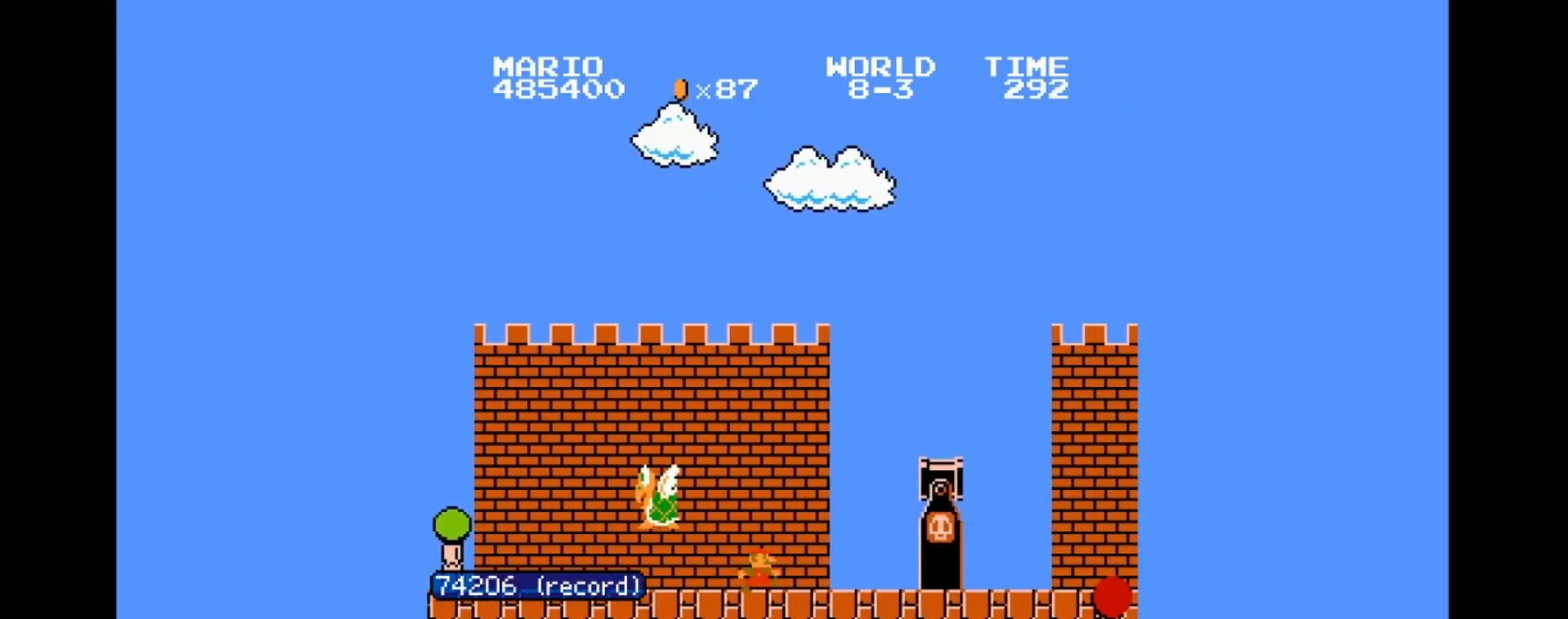
{"buttons": ["B", "DPAD_RIGHT"], "events": [[234, "A", "up"]]}
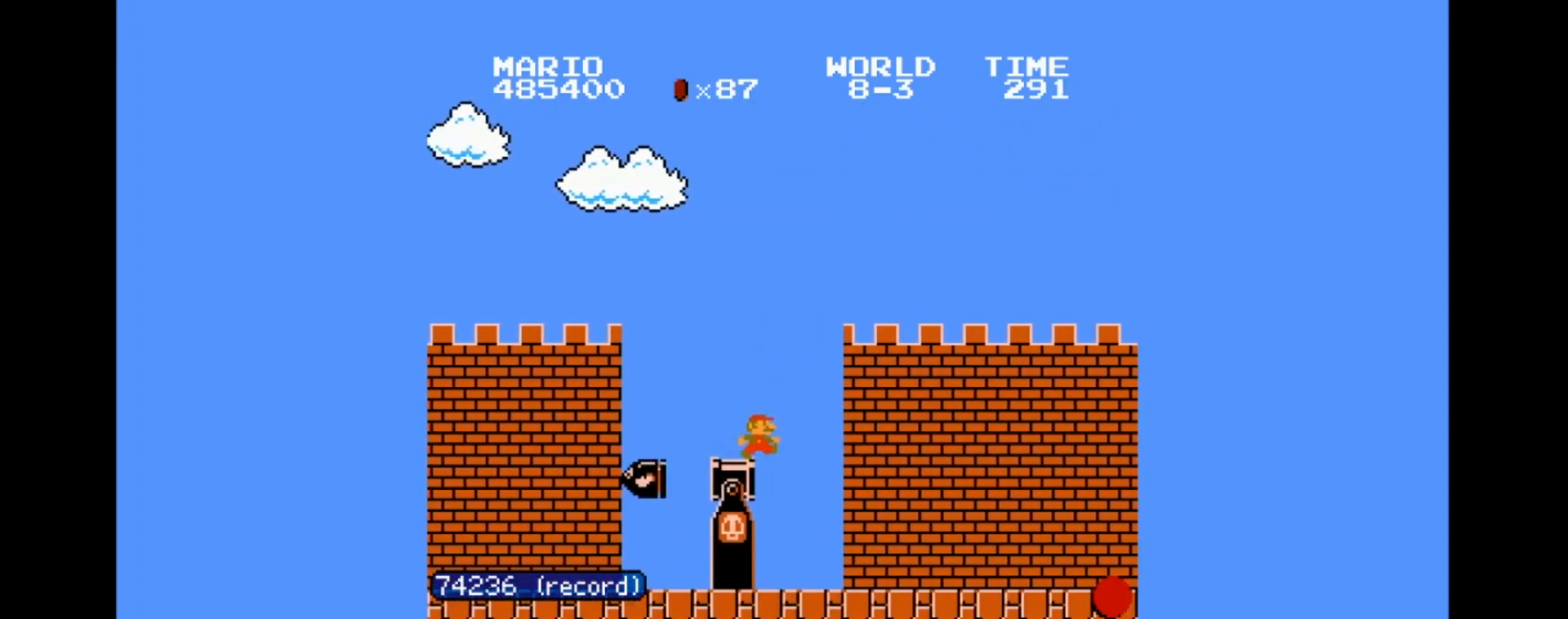
{"buttons": ["B", "DPAD_RIGHT"], "events": []}
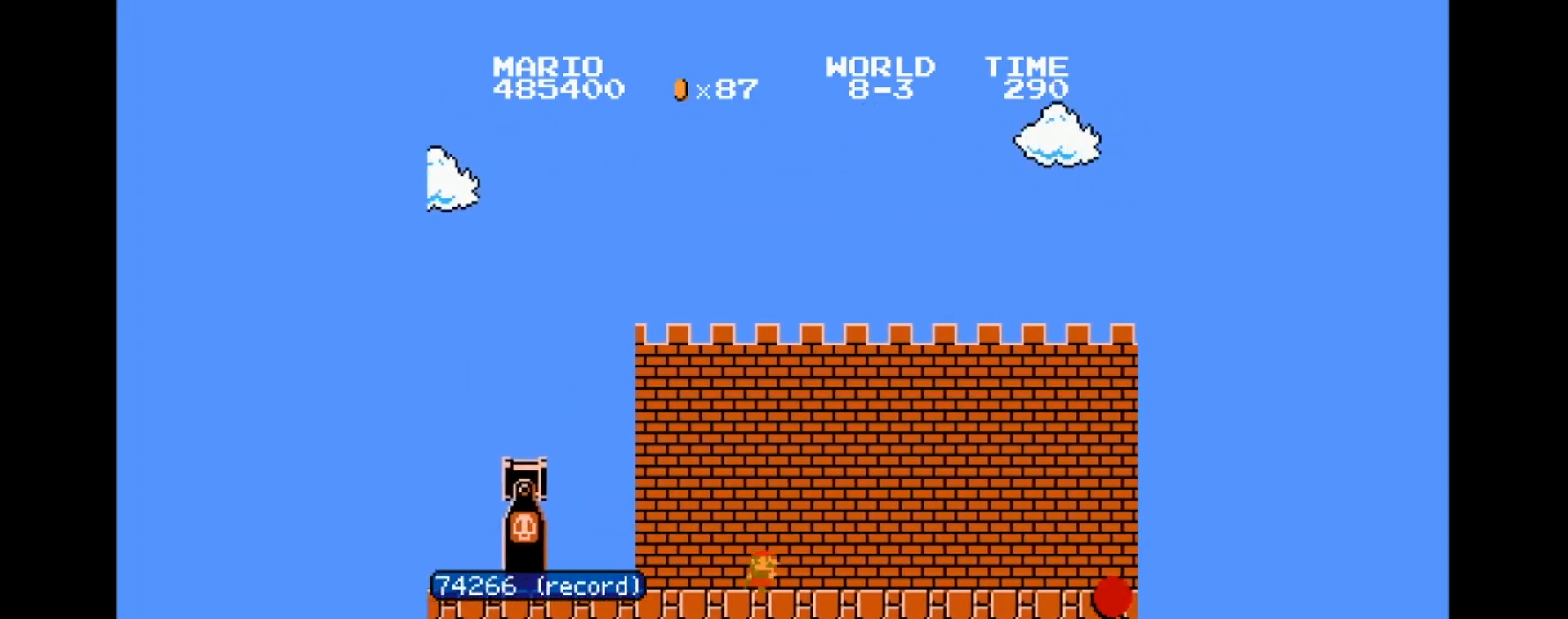
{"buttons": ["B", "DPAD_RIGHT"], "events": []}
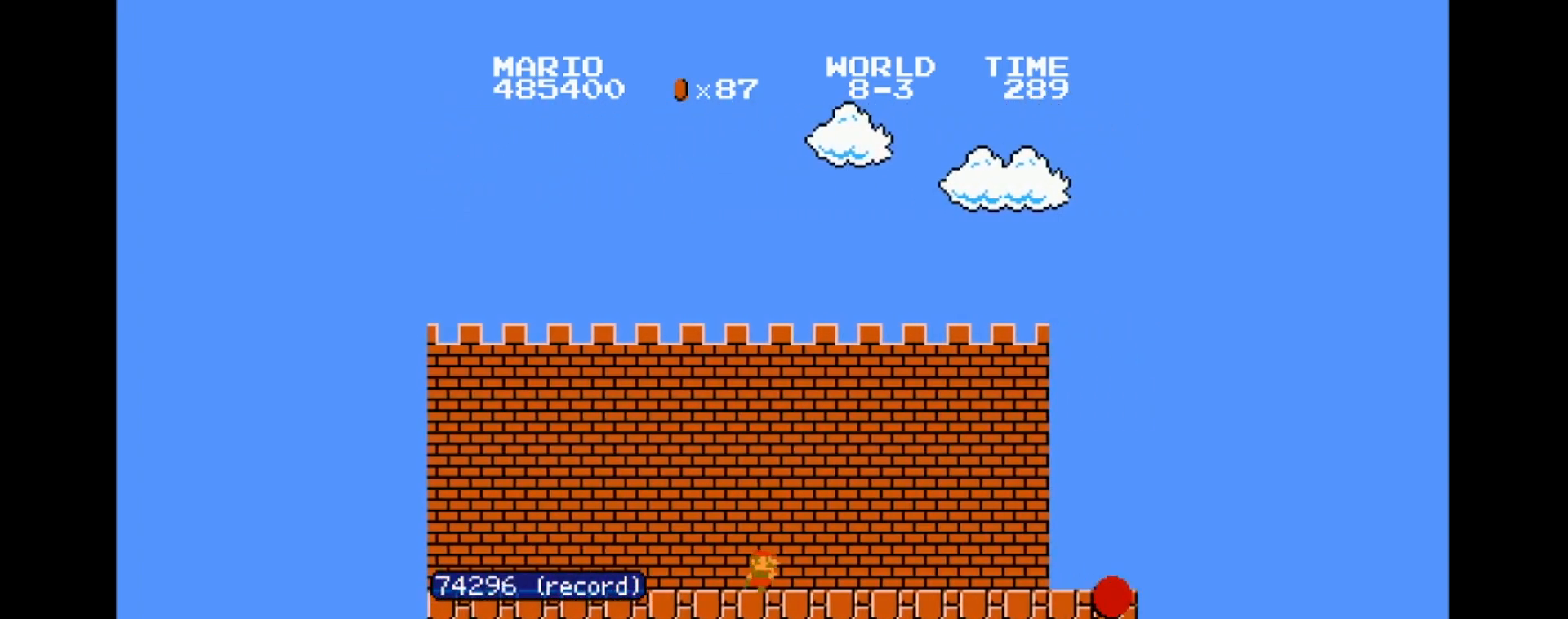
{"buttons": ["A", "B", "DPAD_RIGHT"], "events": [[501, "A", "down"]]}
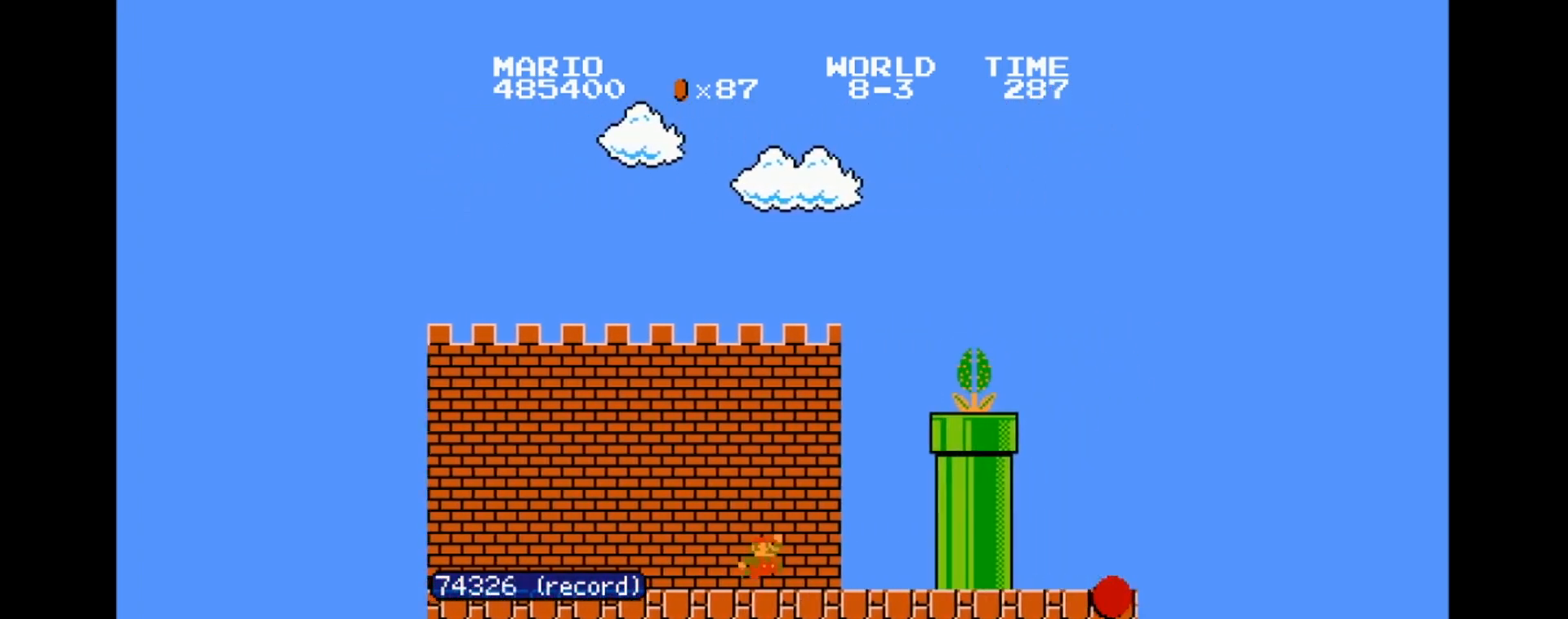
{"buttons": ["A", "B", "DPAD_RIGHT"], "events": []}
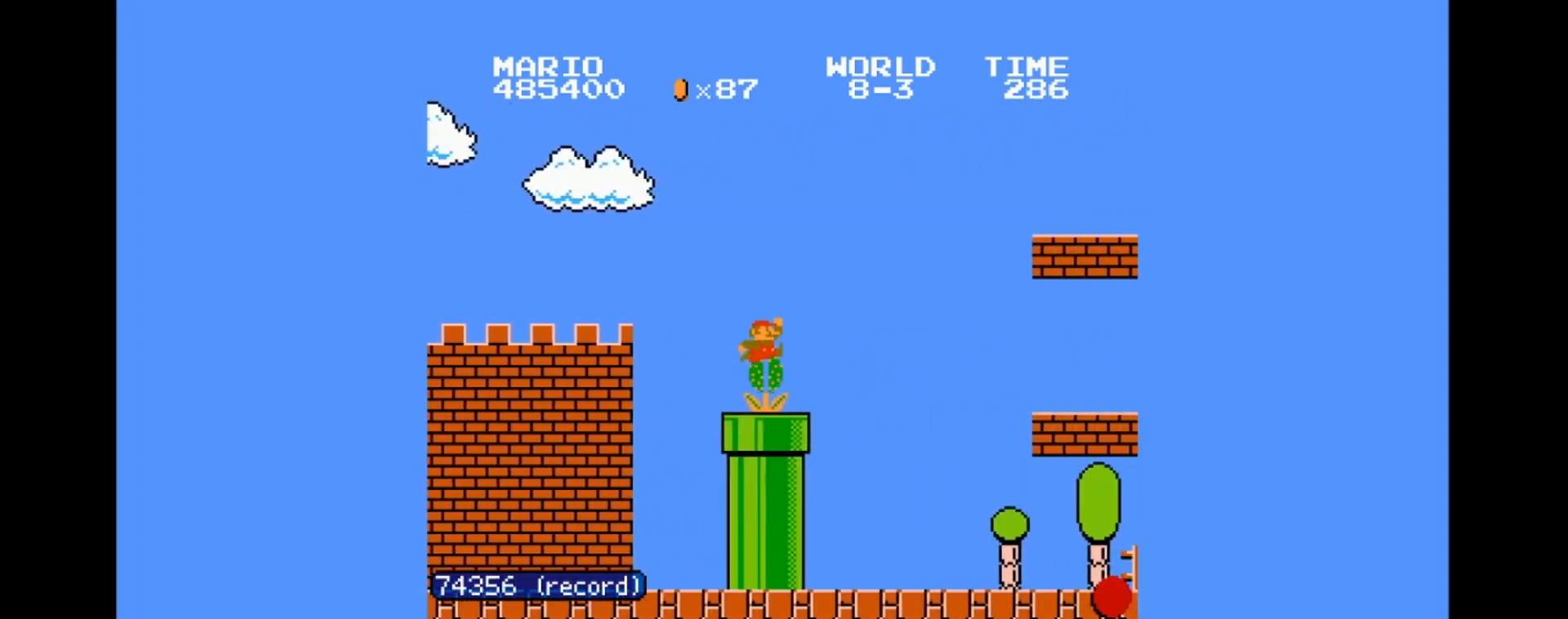
{"buttons": ["B", "DPAD_RIGHT"], "events": [[134, "A", "up"]]}
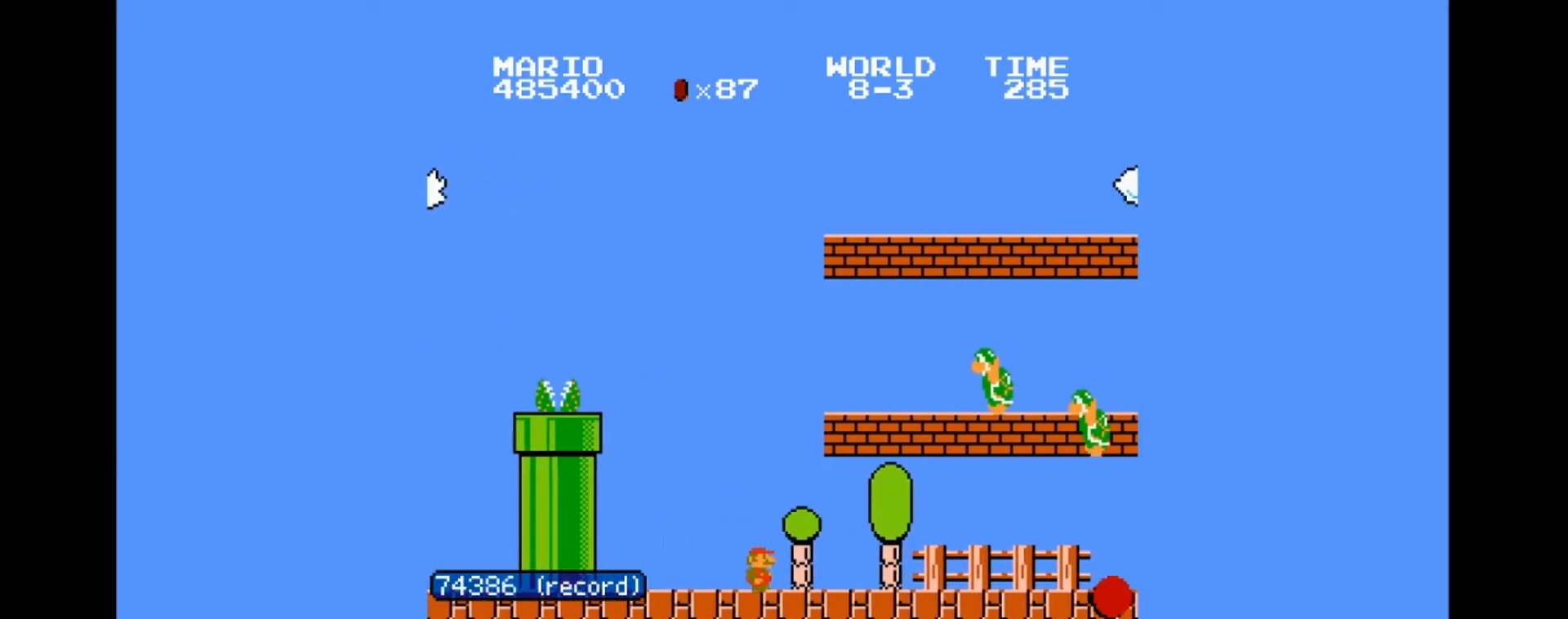
{"buttons": ["A", "B", "DPAD_RIGHT"], "events": [[467, "A", "down"]]}
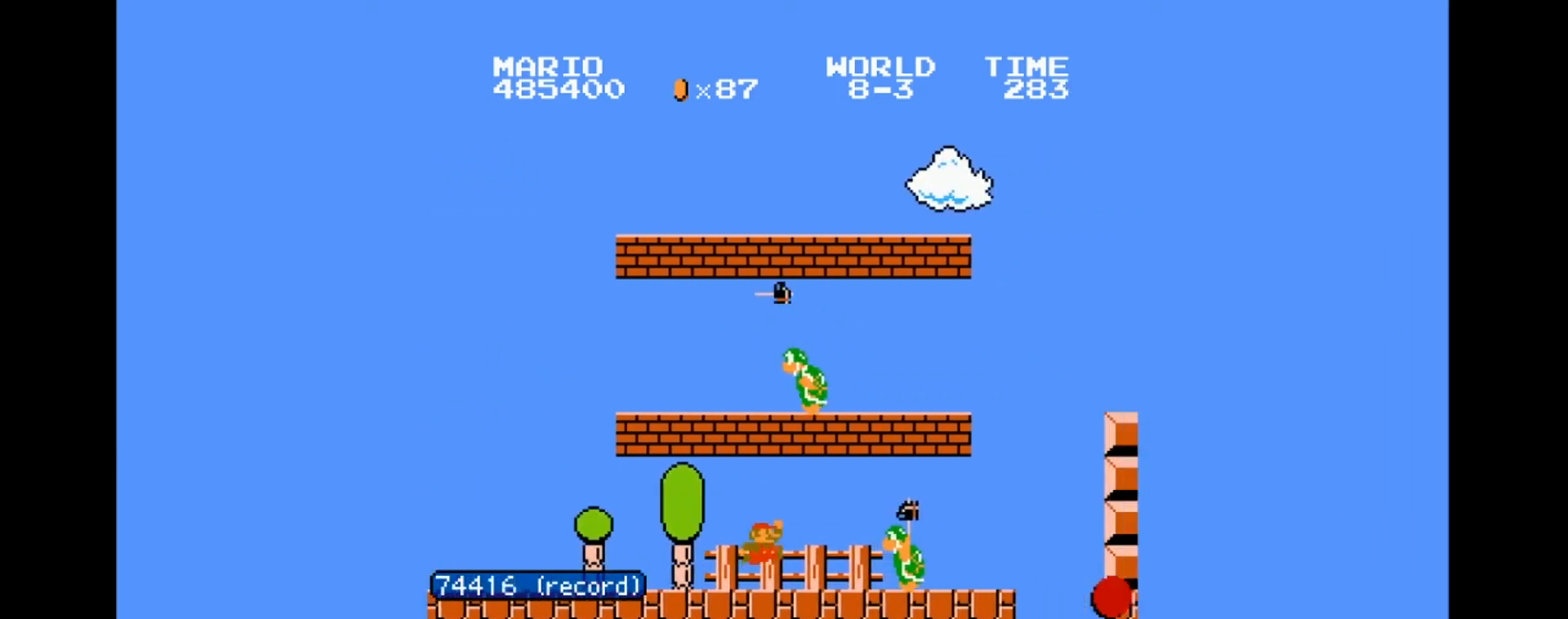
{"buttons": ["B", "DPAD_RIGHT"], "events": [[67, "A", "up"]]}
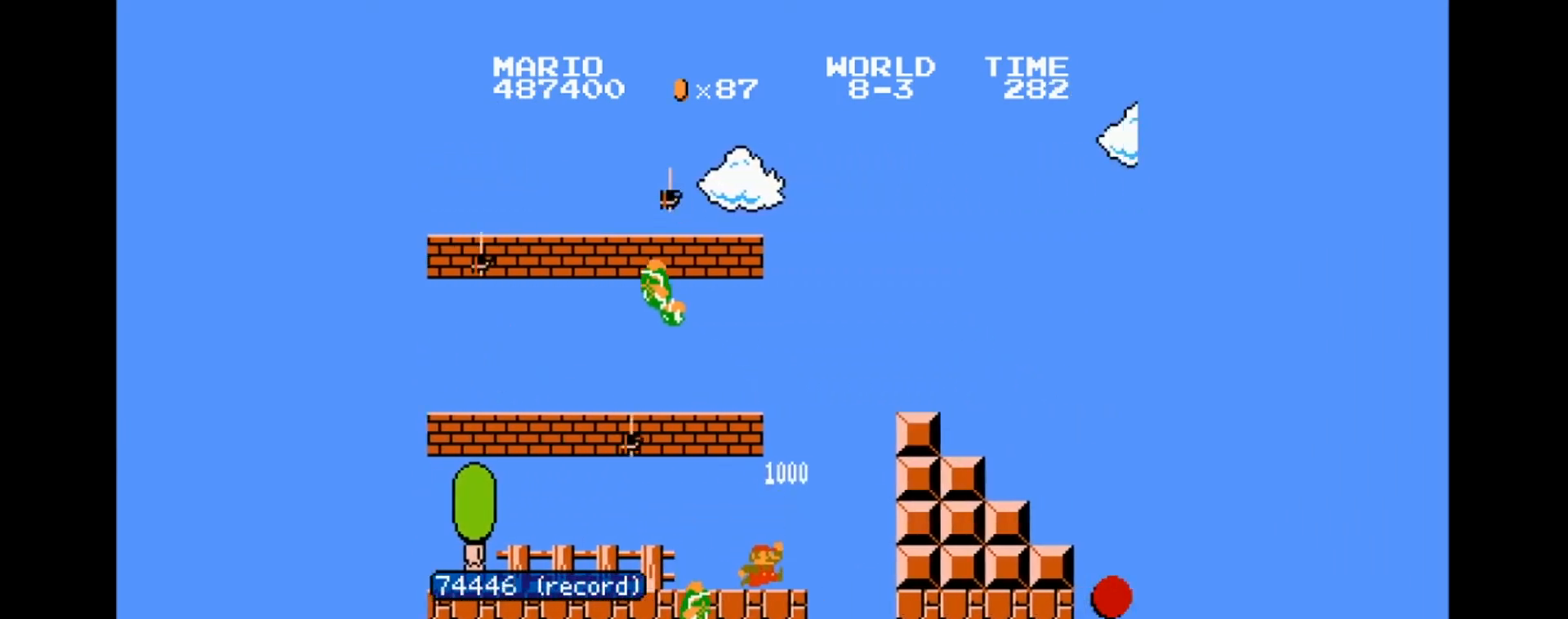
{"buttons": ["A", "B", "DPAD_RIGHT"], "events": [[33, "A", "down"]]}
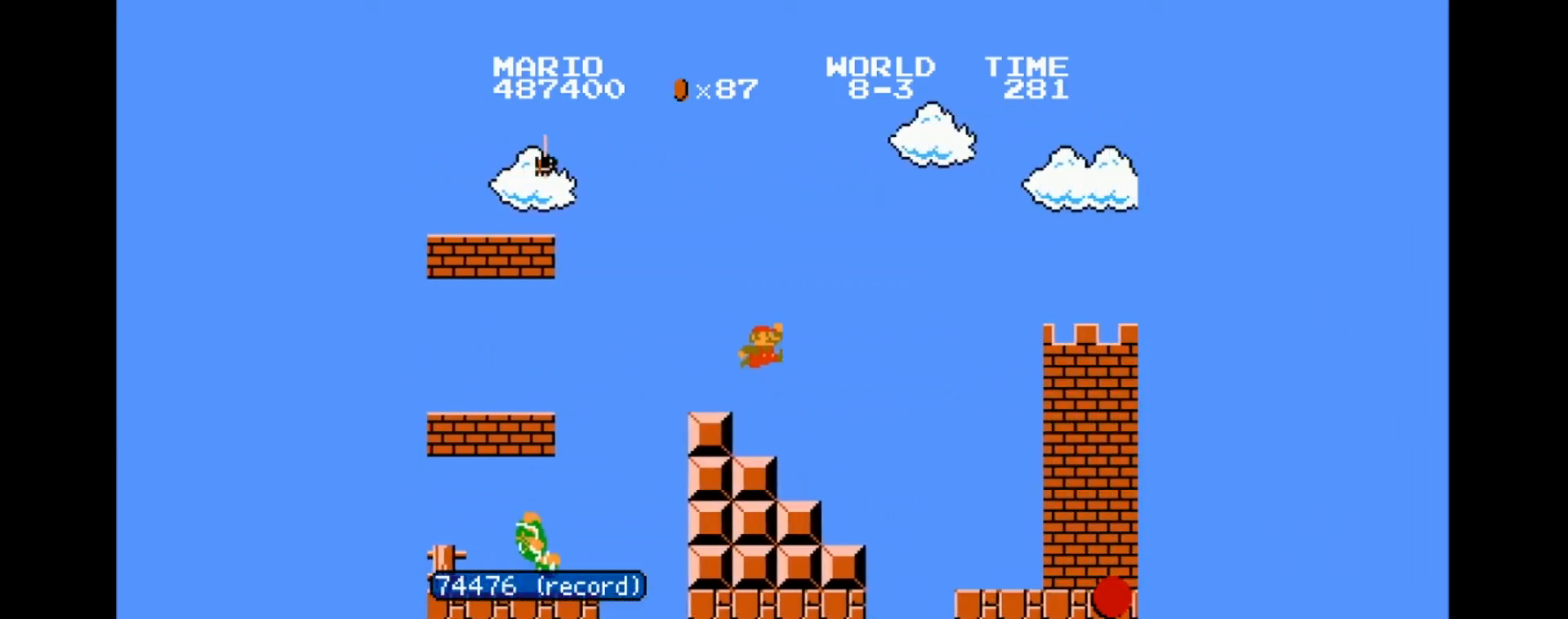
{"buttons": ["B", "DPAD_RIGHT"], "events": [[167, "A", "up"]]}
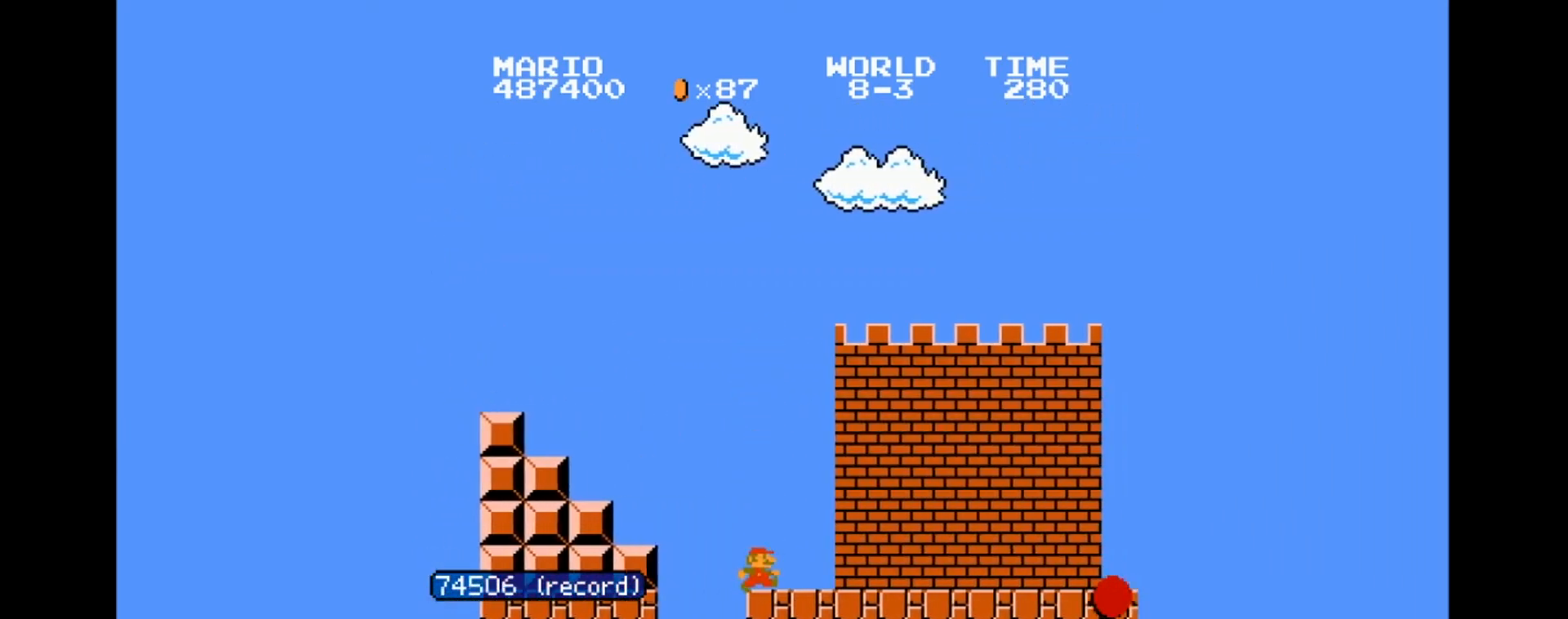
{"buttons": ["A", "B", "DPAD_RIGHT"], "events": [[300, "A", "down"]]}
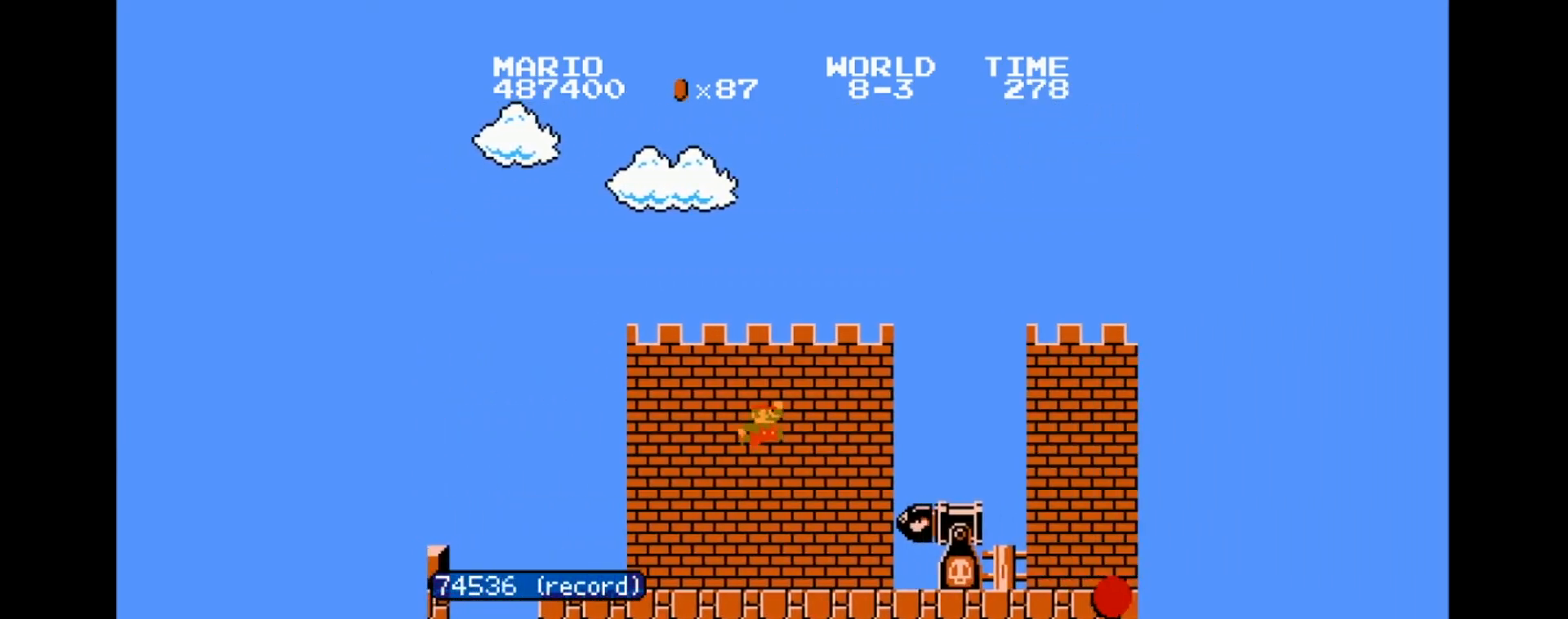
{"buttons": ["B", "DPAD_RIGHT"], "events": [[367, "A", "up"]]}
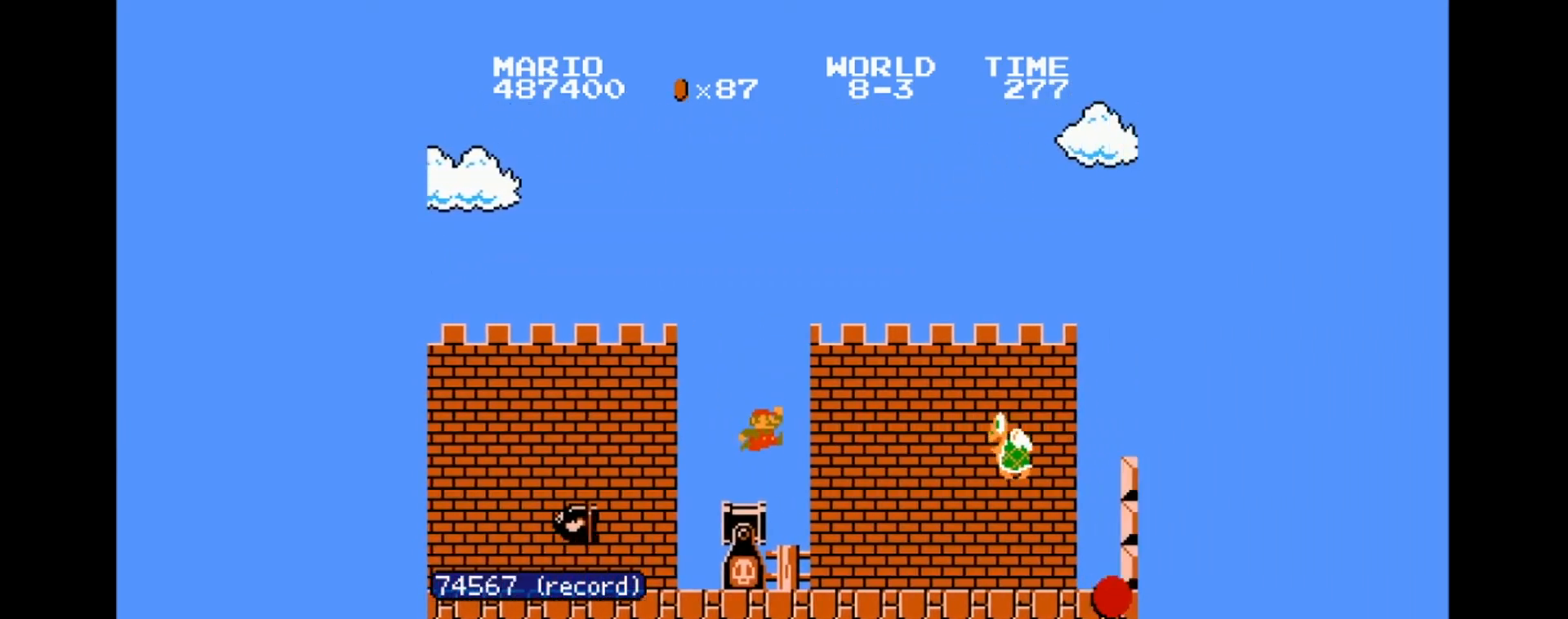
{"buttons": ["A", "B", "DPAD_RIGHT"], "events": [[300, "A", "down"]]}
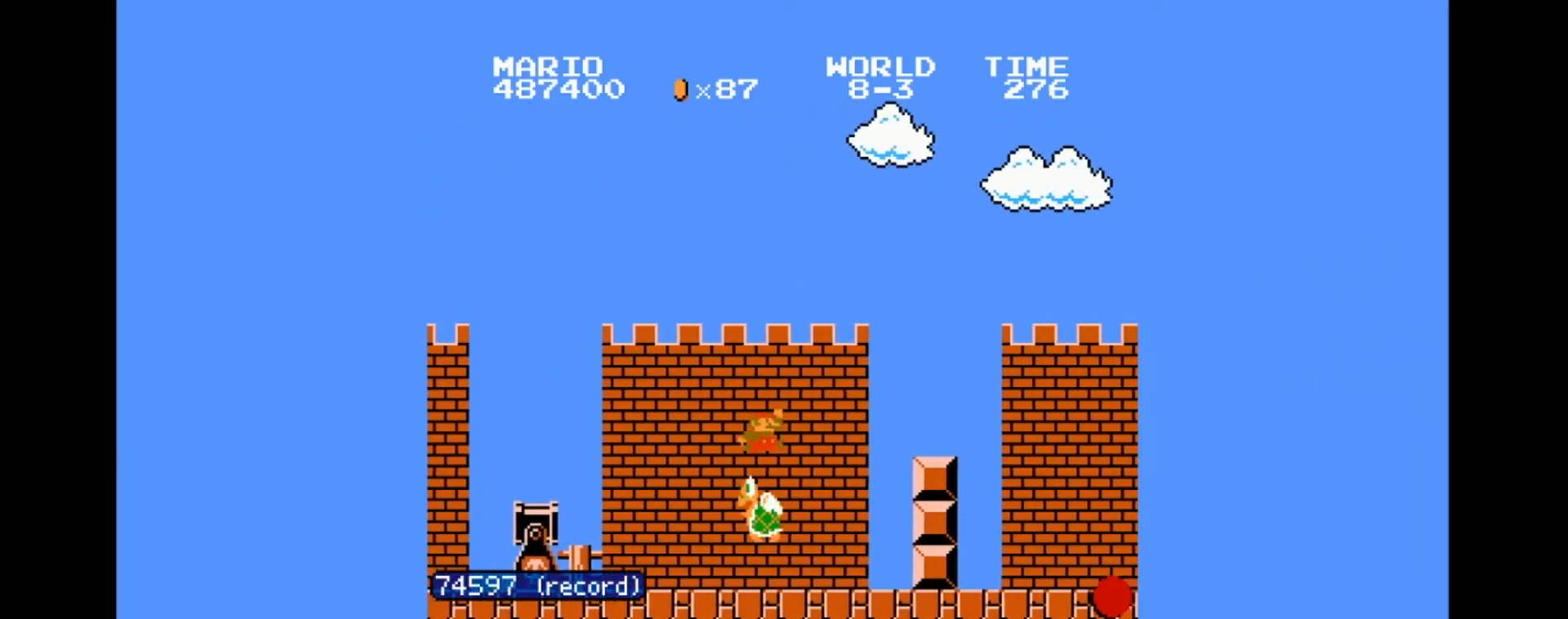
{"buttons": ["B", "DPAD_RIGHT"], "events": [[301, "A", "up"]]}
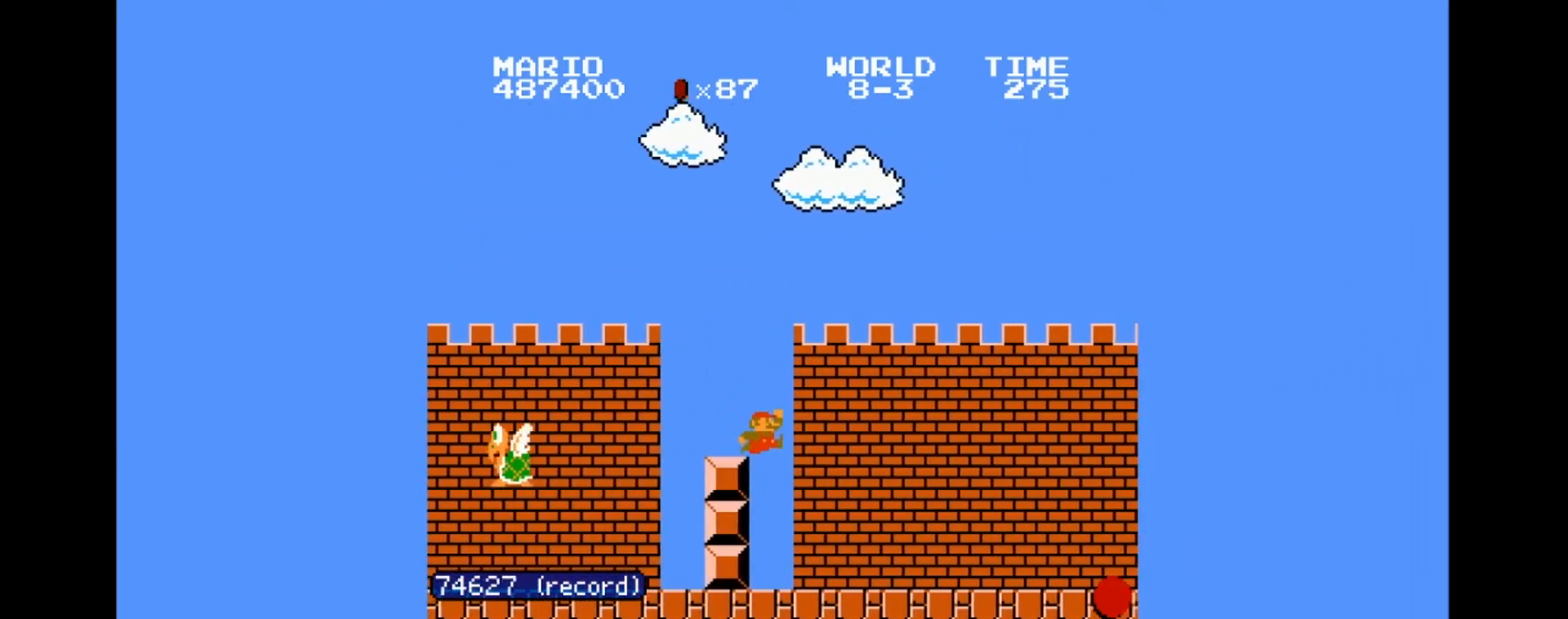
{"buttons": ["B", "DPAD_RIGHT"], "events": []}
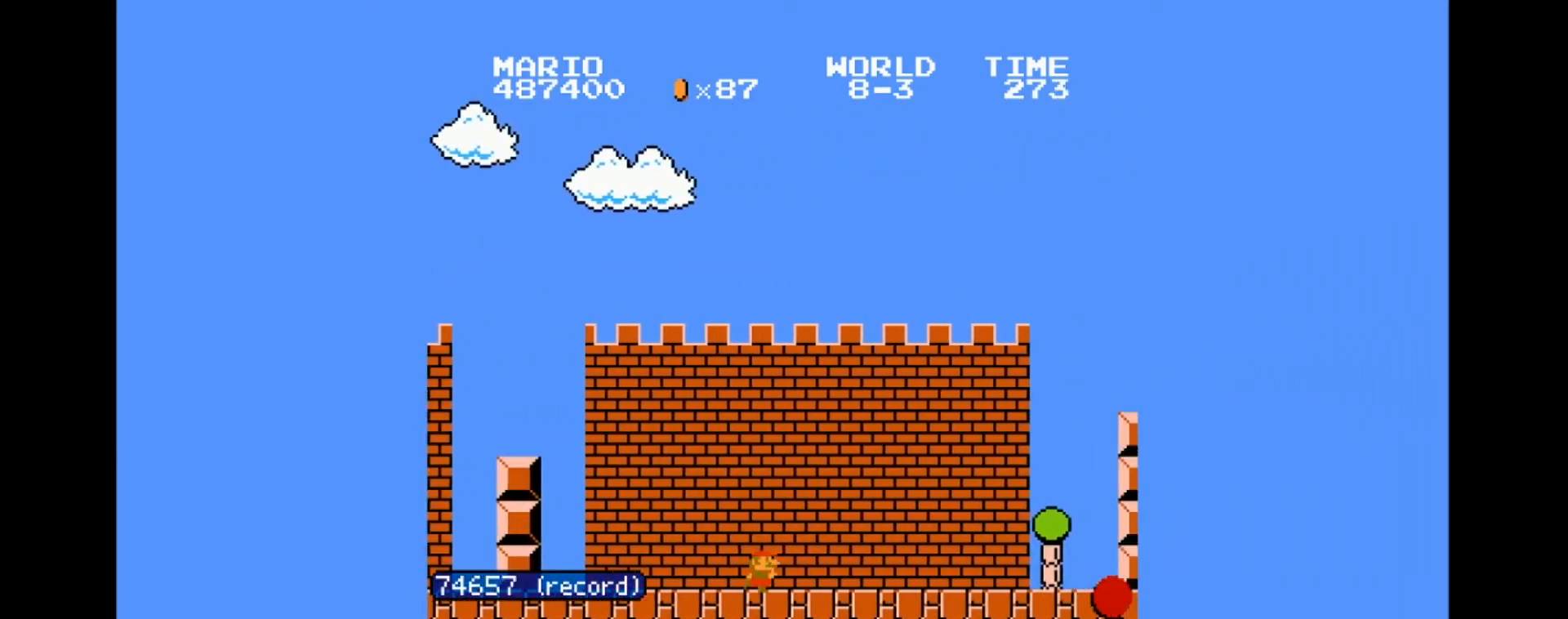
{"buttons": ["A", "B", "DPAD_RIGHT"], "events": [[234, "A", "down"]]}
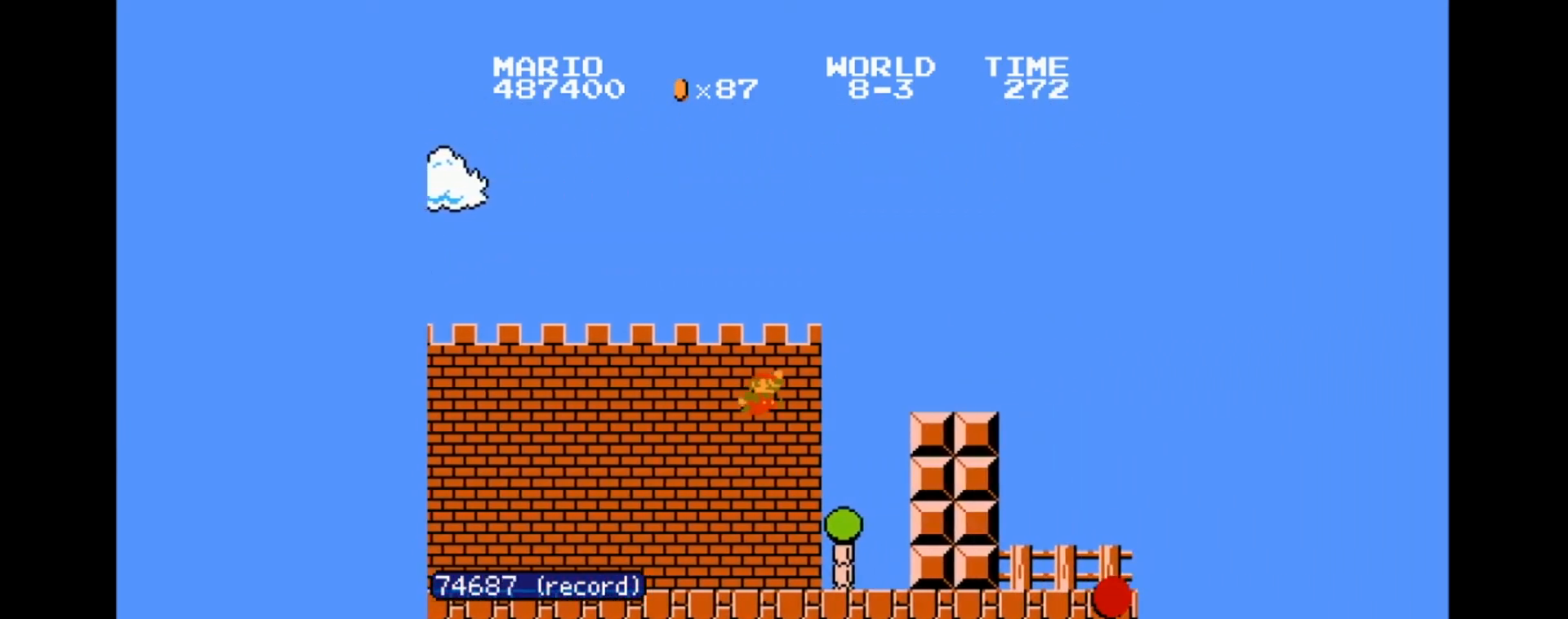
{"buttons": ["A", "B", "DPAD_RIGHT"], "events": [[334, "A", "up"], [500, "A", "down"]]}
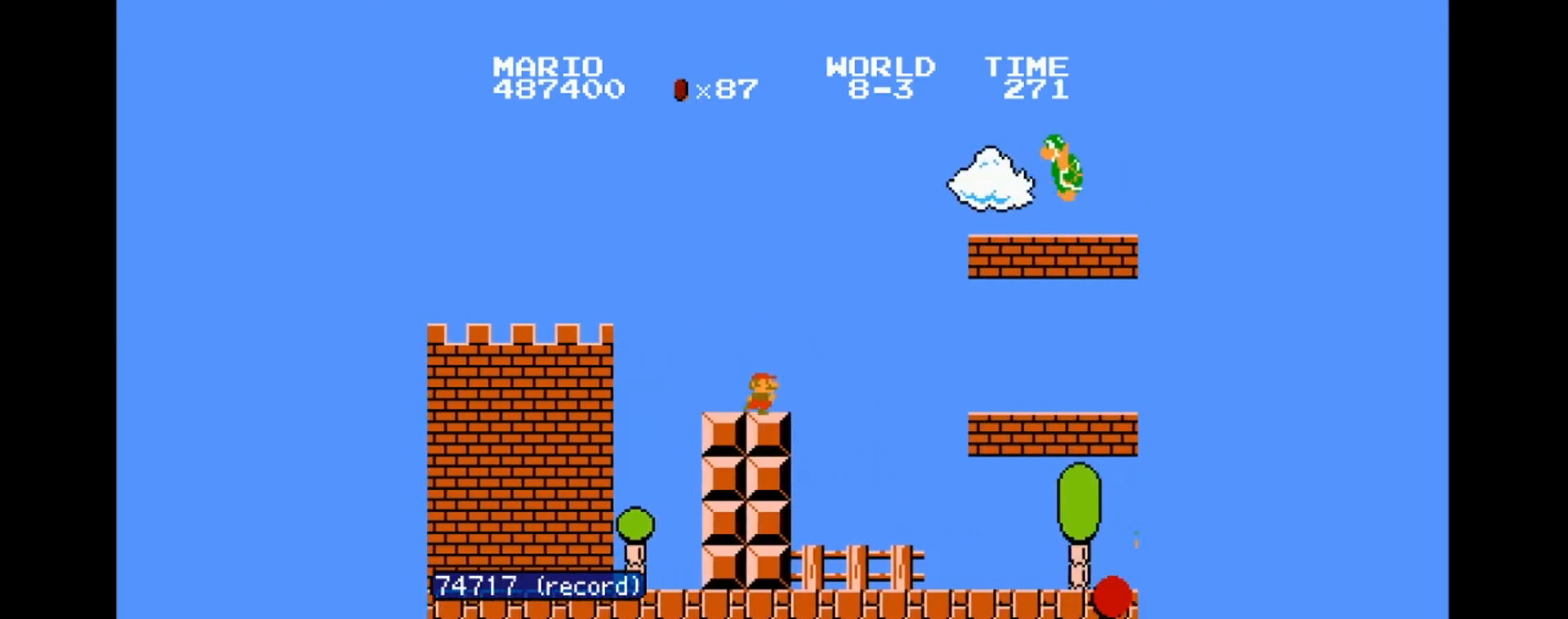
{"buttons": ["B", "DPAD_RIGHT"], "events": [[201, "A", "up"]]}